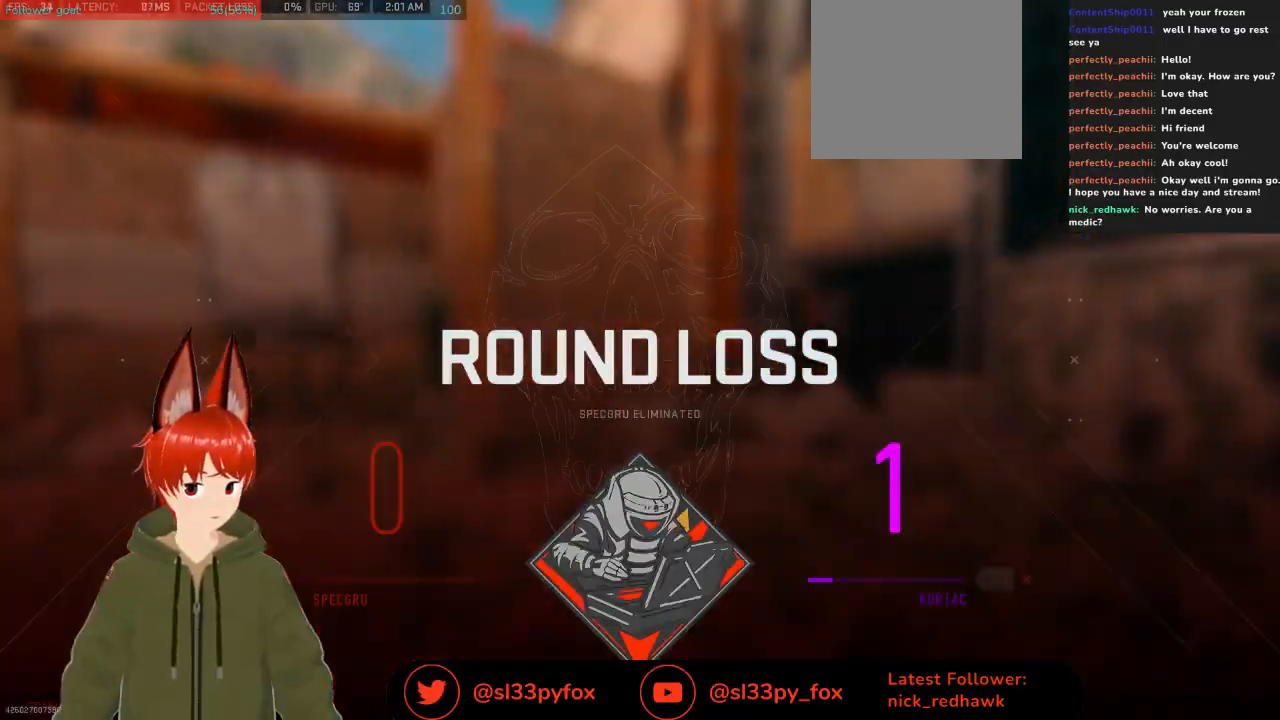
Gameplay with a controller (Xbox layout); each line is a JSON object with the inputs held at the frame after it. "events" lists button and stick changes between this image and that frame as [ms after this image, input, new state], when the widget could be followed in between.
{"buttons": [], "left_stick": "center", "right_stick": "center", "events": [[100, "DPAD_UP", "down"], [167, "DPAD_UP", "up"]]}
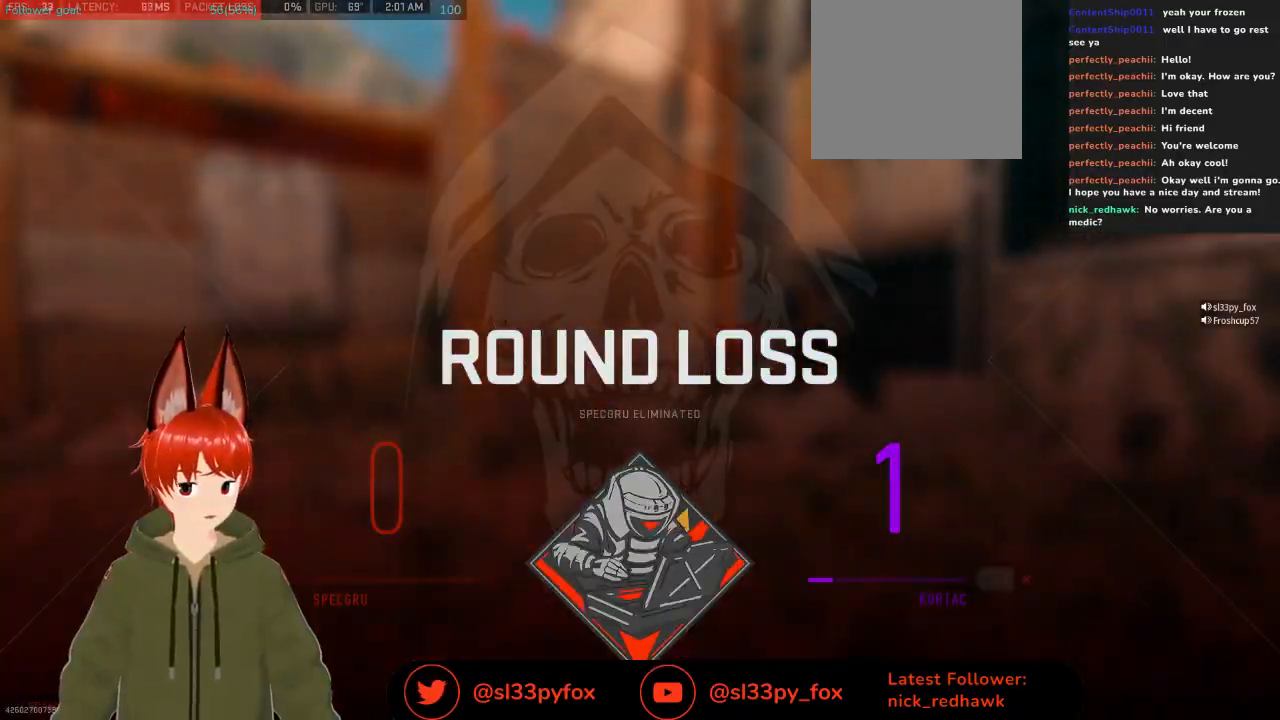
{"buttons": [], "left_stick": "center", "right_stick": "center", "events": [[200, "SELECT", "down"], [367, "SELECT", "up"]]}
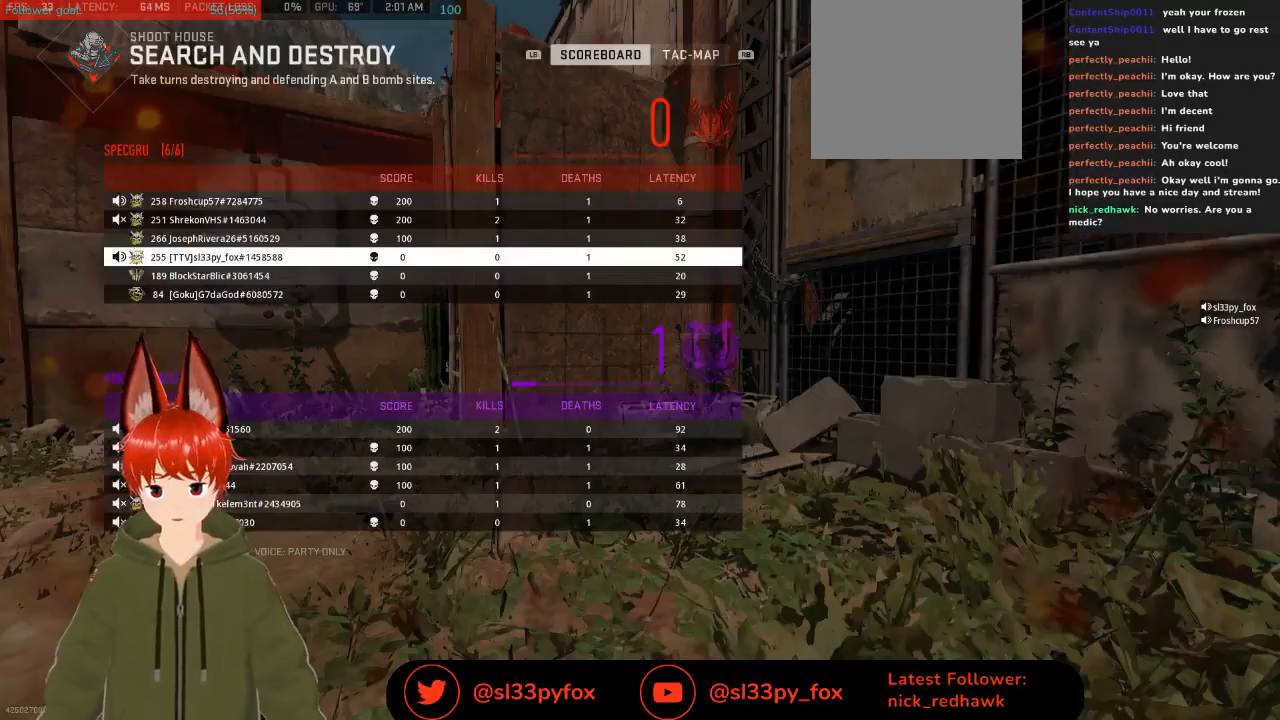
{"buttons": [], "left_stick": "center", "right_stick": "center", "events": [[300, "START", "down"], [400, "START", "up"]]}
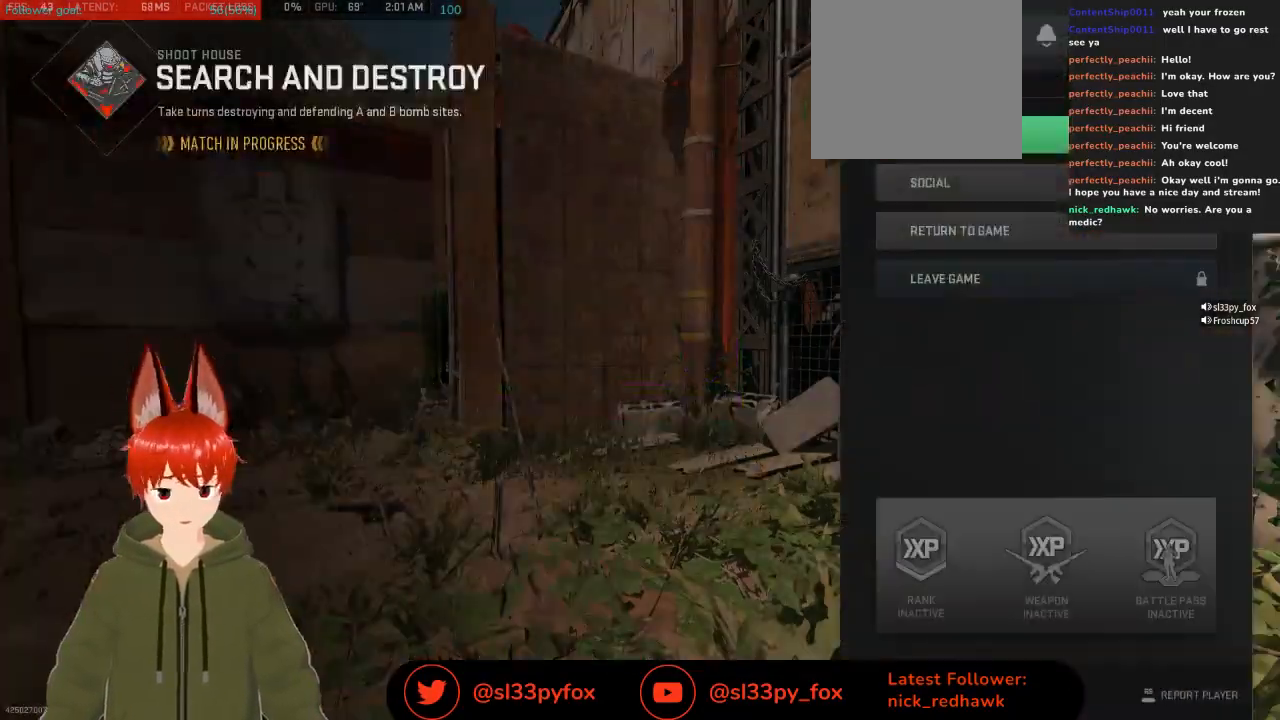
{"buttons": [], "left_stick": "center", "right_stick": "center", "events": [[233, "START", "down"], [367, "START", "up"]]}
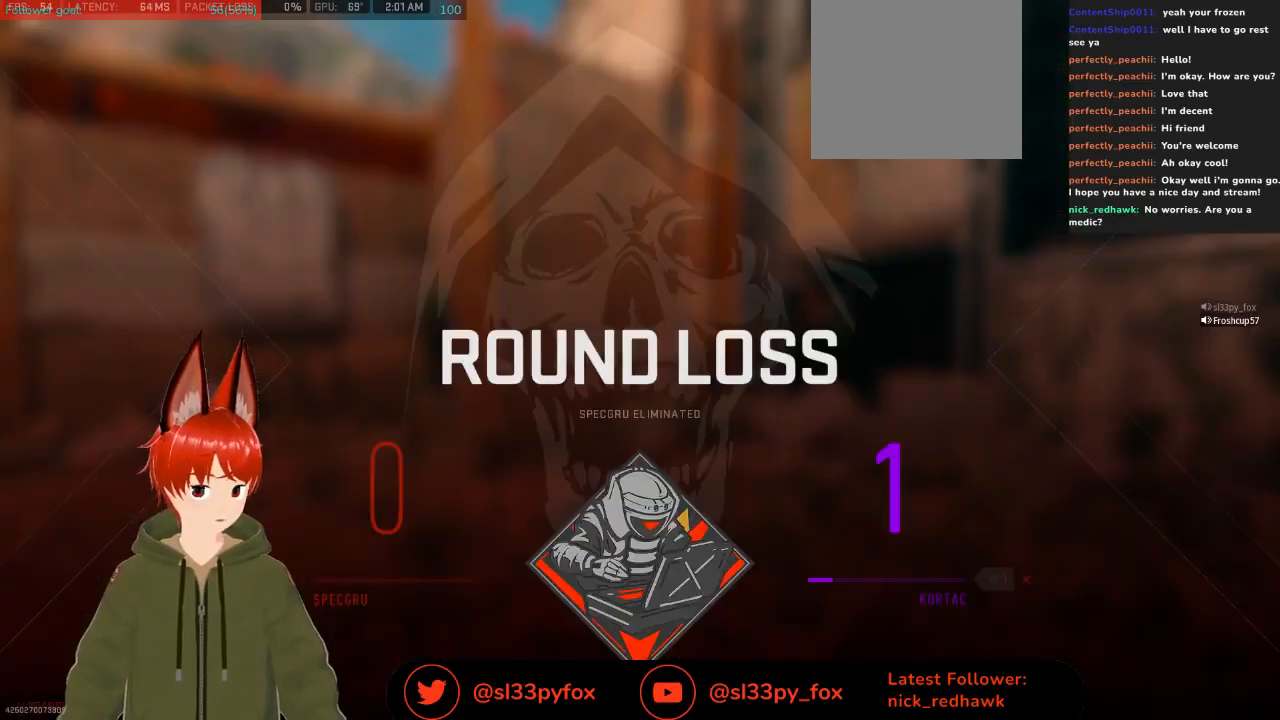
{"buttons": [], "left_stick": "center", "right_stick": "center", "events": [[200, "SELECT", "down"], [333, "SELECT", "up"]]}
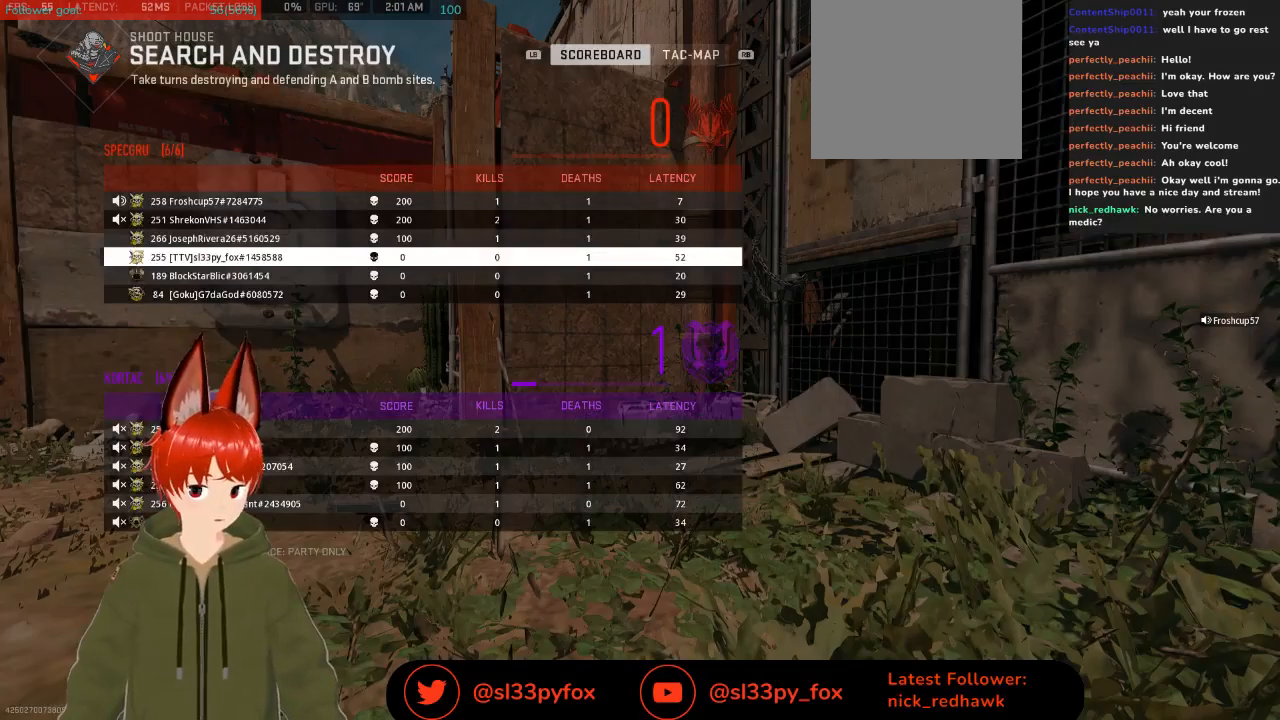
{"buttons": ["DPAD_DOWN"], "left_stick": "center", "right_stick": "center", "events": [[367, "DPAD_DOWN", "down"], [467, "DPAD_DOWN", "up"], [500, "DPAD_DOWN", "down"]]}
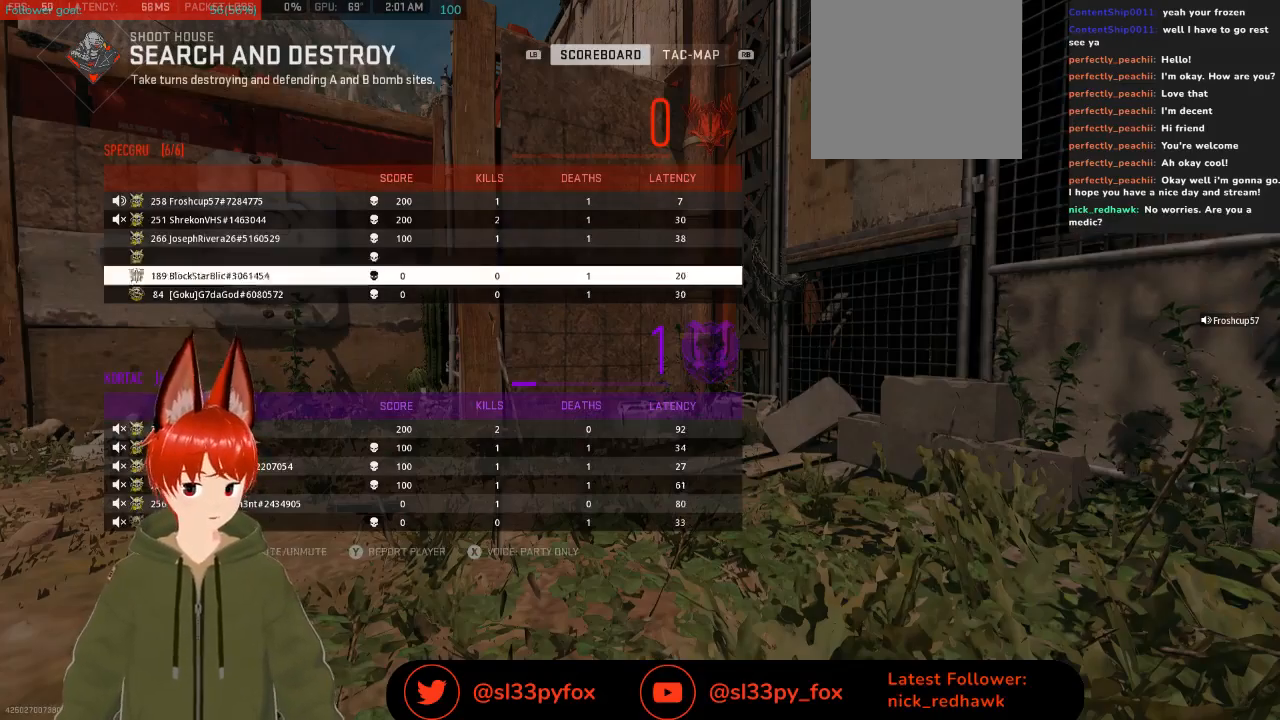
{"buttons": [], "left_stick": "center", "right_stick": "center", "events": [[100, "DPAD_DOWN", "up"], [133, "DPAD_DOWN", "down"], [333, "DPAD_DOWN", "up"]]}
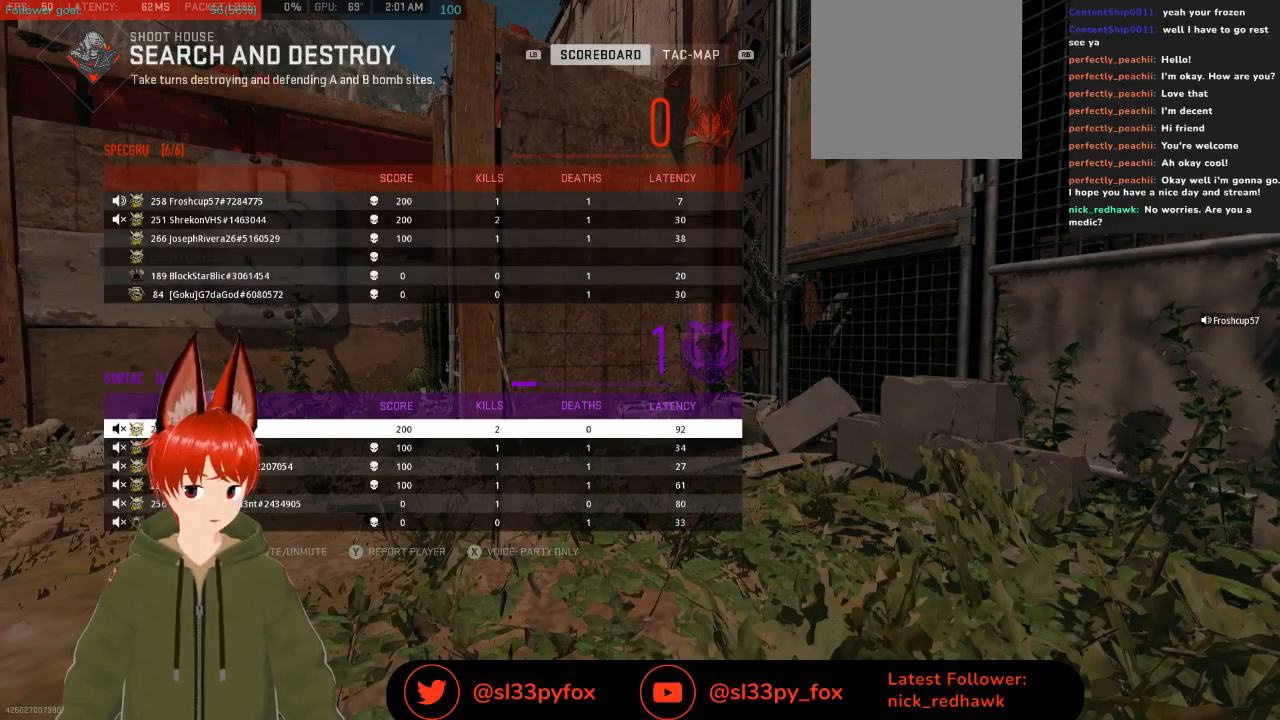
{"buttons": [], "left_stick": "center", "right_stick": "center", "events": [[100, "A", "down"], [167, "A", "up"]]}
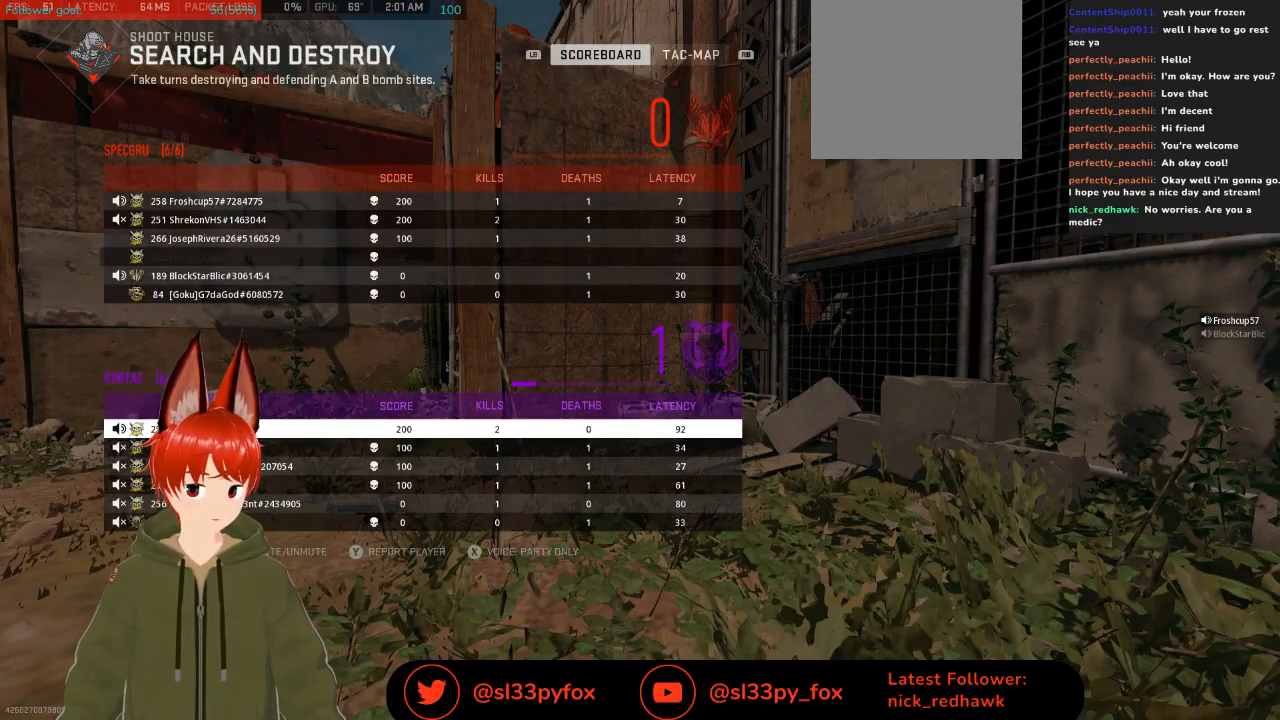
{"buttons": [], "left_stick": "center", "right_stick": "center", "events": []}
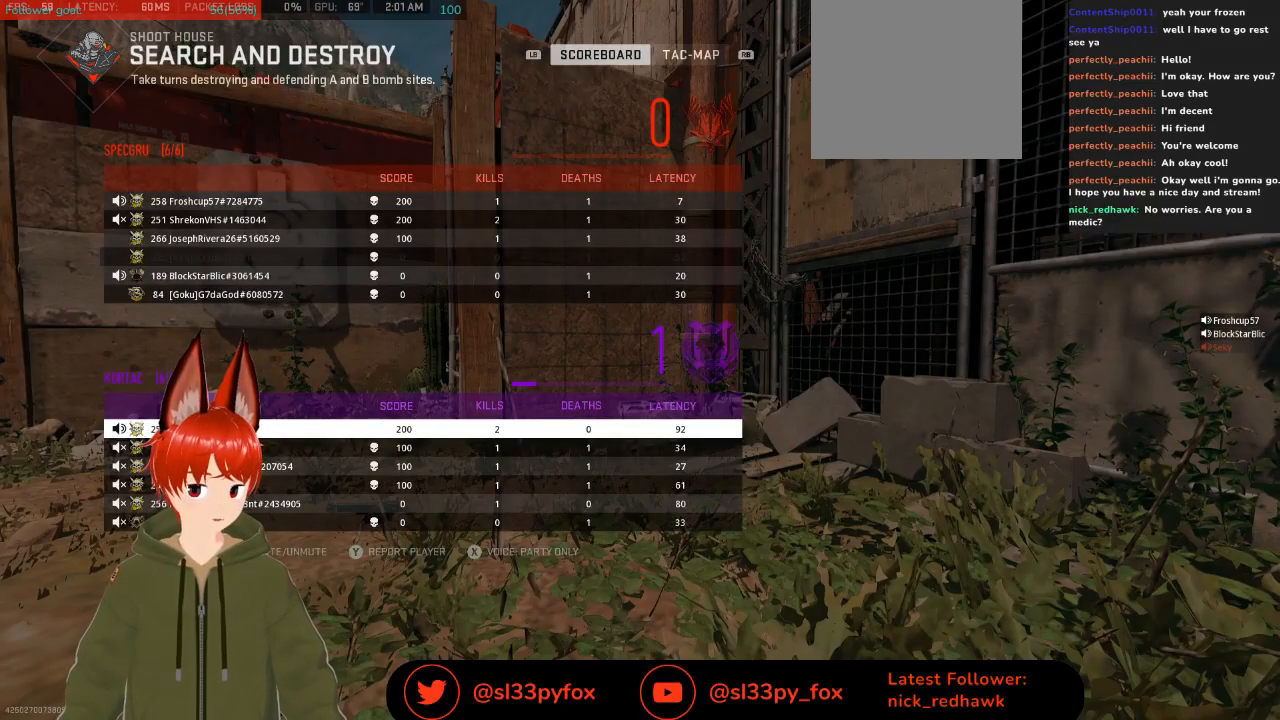
{"buttons": [], "left_stick": "center", "right_stick": "center", "events": []}
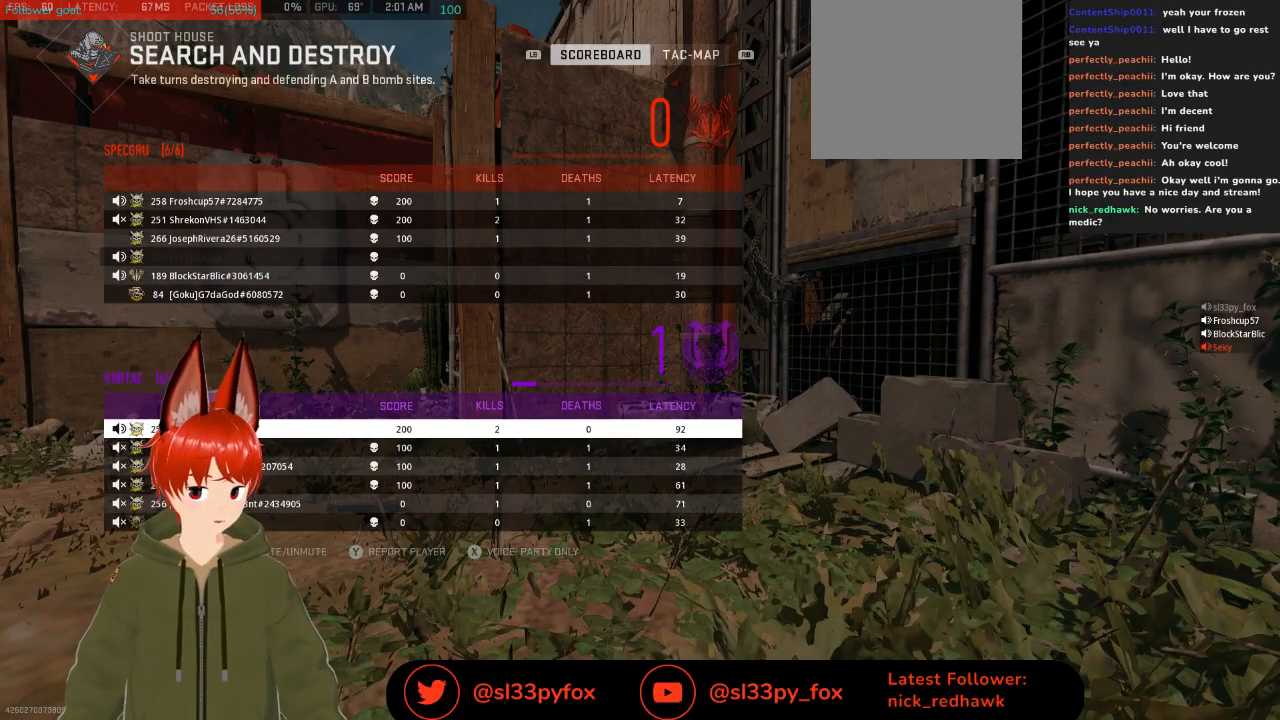
{"buttons": ["SELECT"], "left_stick": "center", "right_stick": "center", "events": [[467, "SELECT", "down"]]}
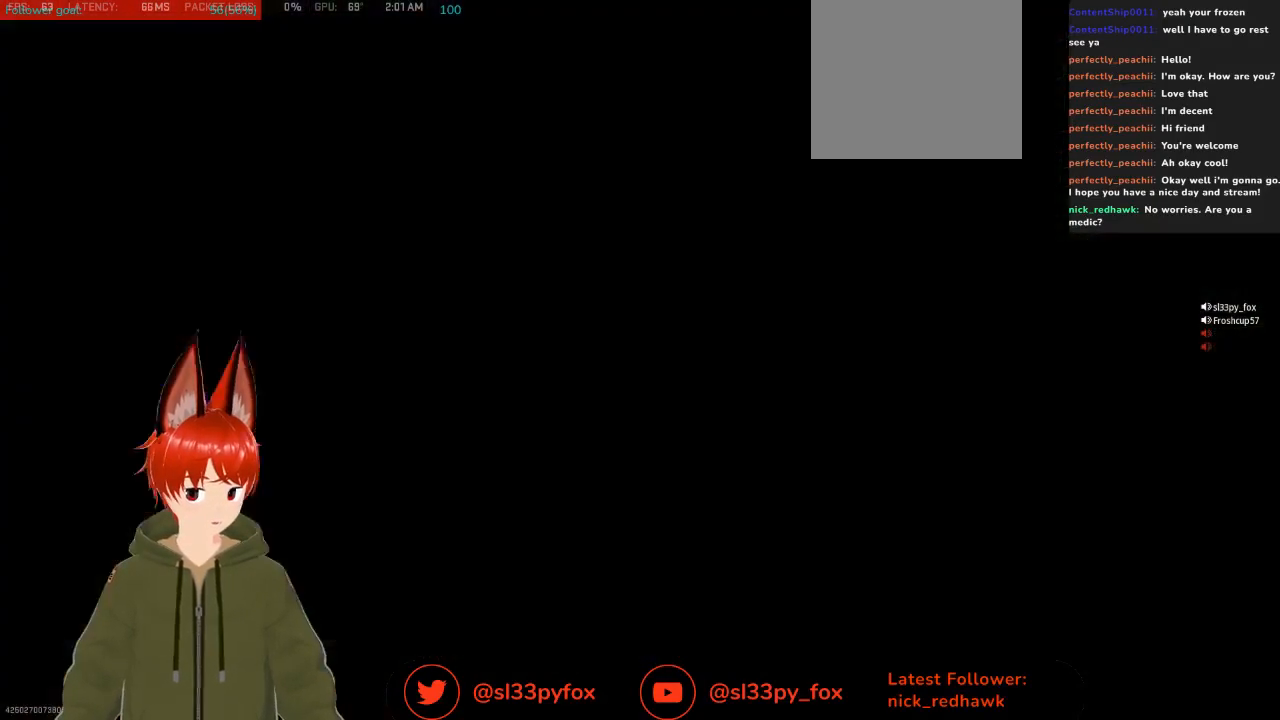
{"buttons": [], "left_stick": "center", "right_stick": "center", "events": [[67, "SELECT", "up"]]}